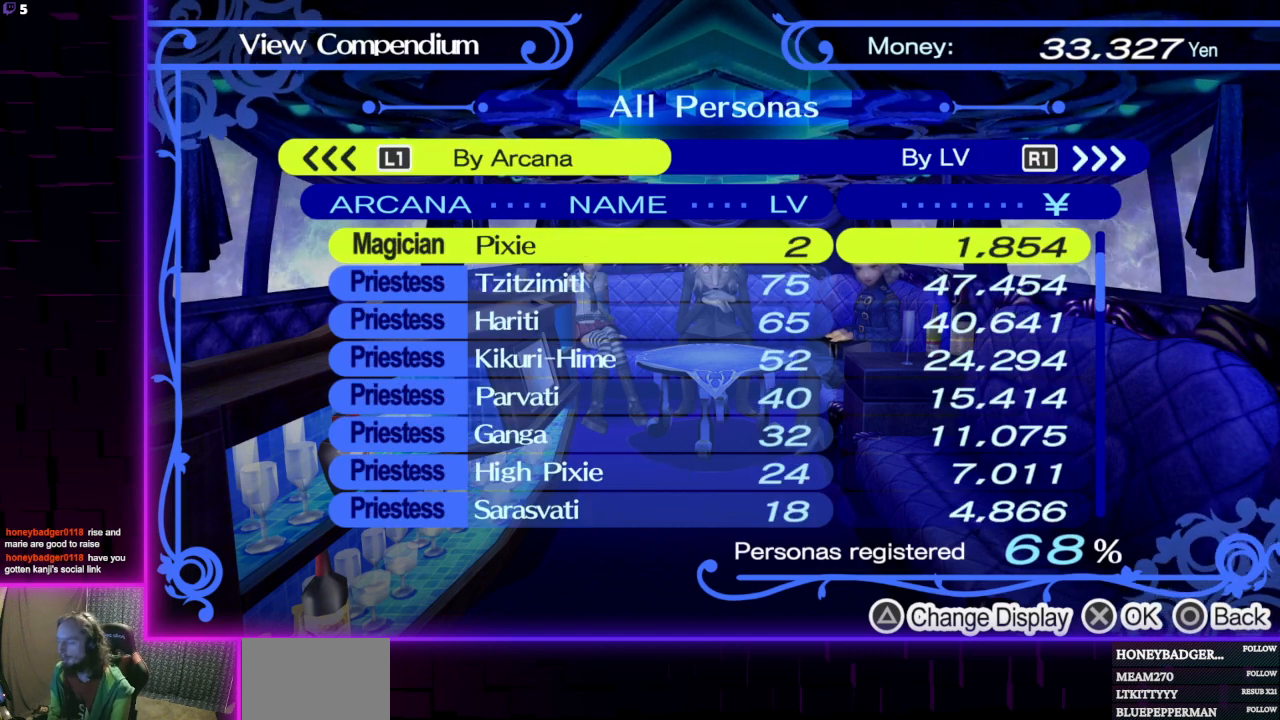
Gameplay with a controller (Xbox layout); each line is a JSON object with the inputs held at the frame after it. "events" lists button and stick changes between this image and that frame as [ms after this image, input, new state], when the widget could be followed in between.
{"buttons": [], "left_stick": "center", "right_stick": "center", "events": []}
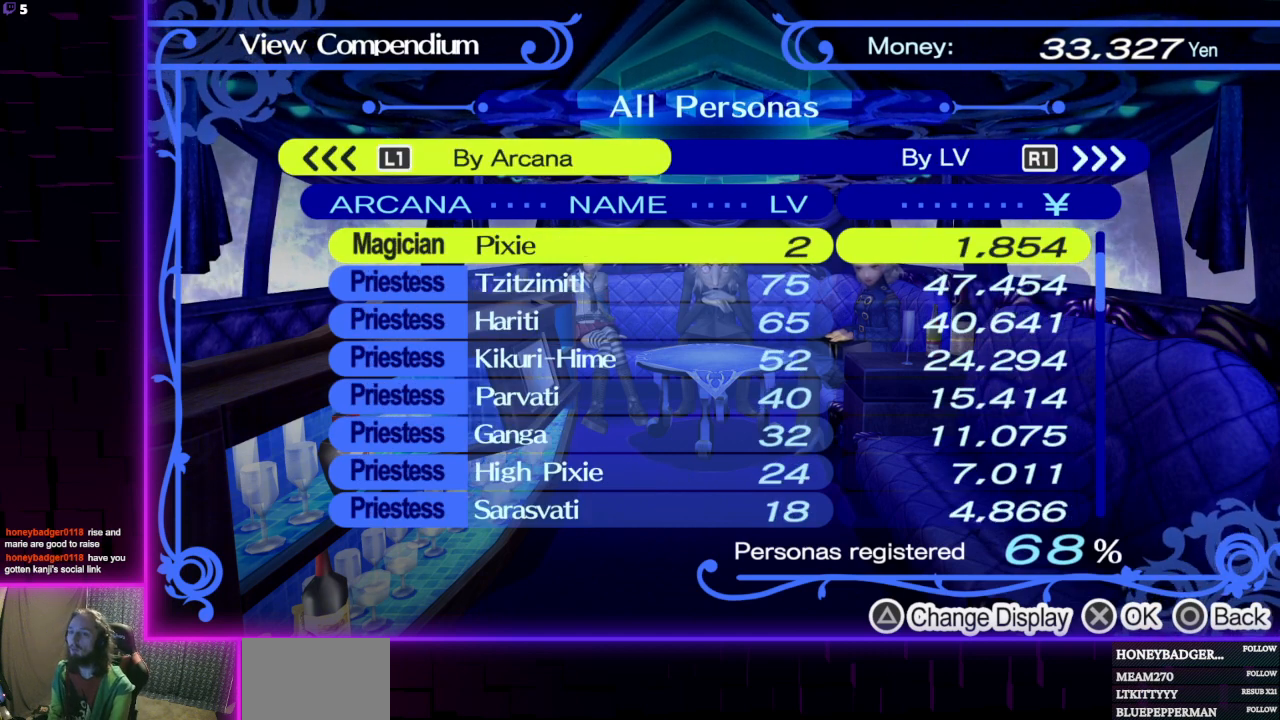
{"buttons": [], "left_stick": "center", "right_stick": "center", "events": []}
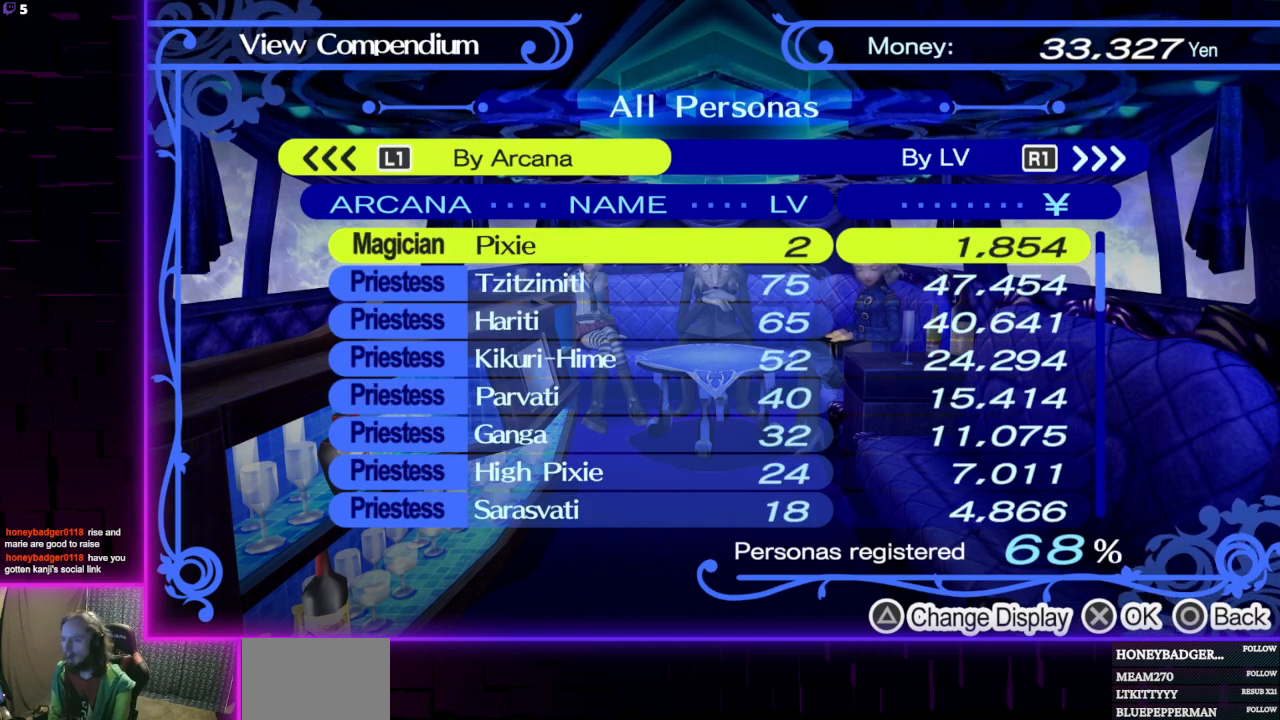
{"buttons": [], "left_stick": "center", "right_stick": "center", "events": []}
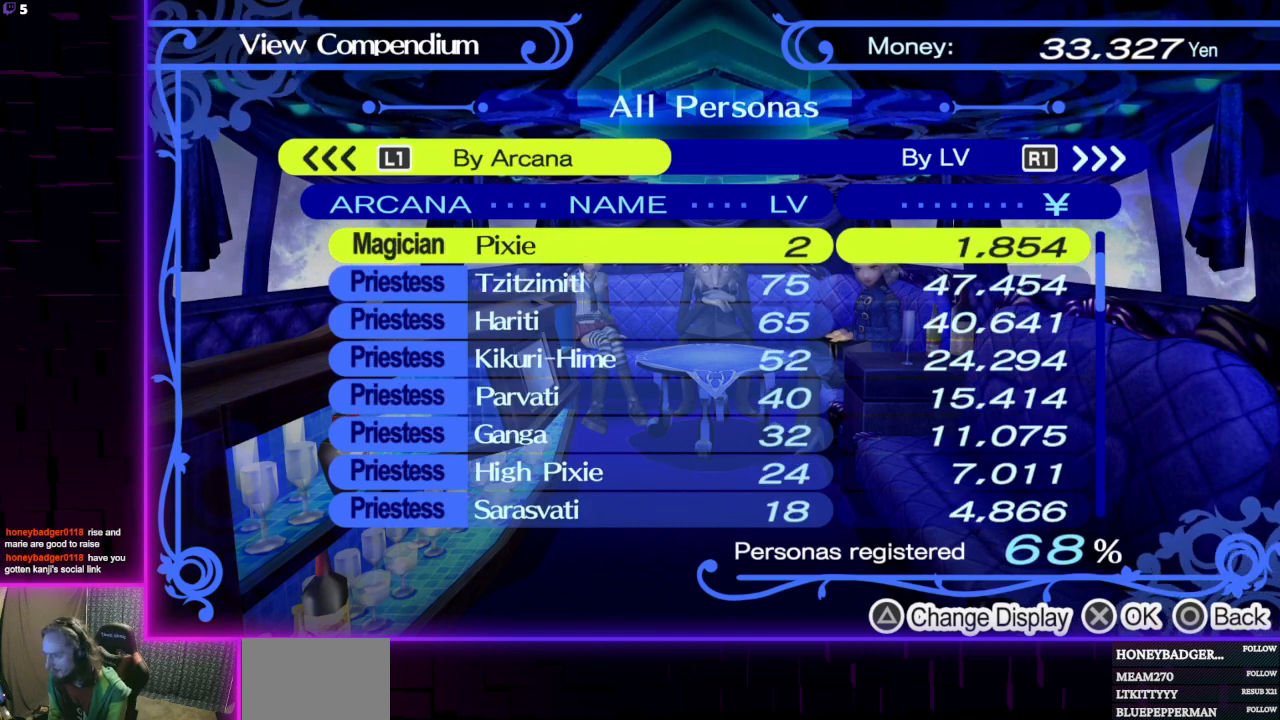
{"buttons": ["DPAD_RIGHT"], "left_stick": "center", "right_stick": "center", "events": [[267, "DPAD_RIGHT", "down"], [367, "DPAD_RIGHT", "up"], [501, "DPAD_RIGHT", "down"]]}
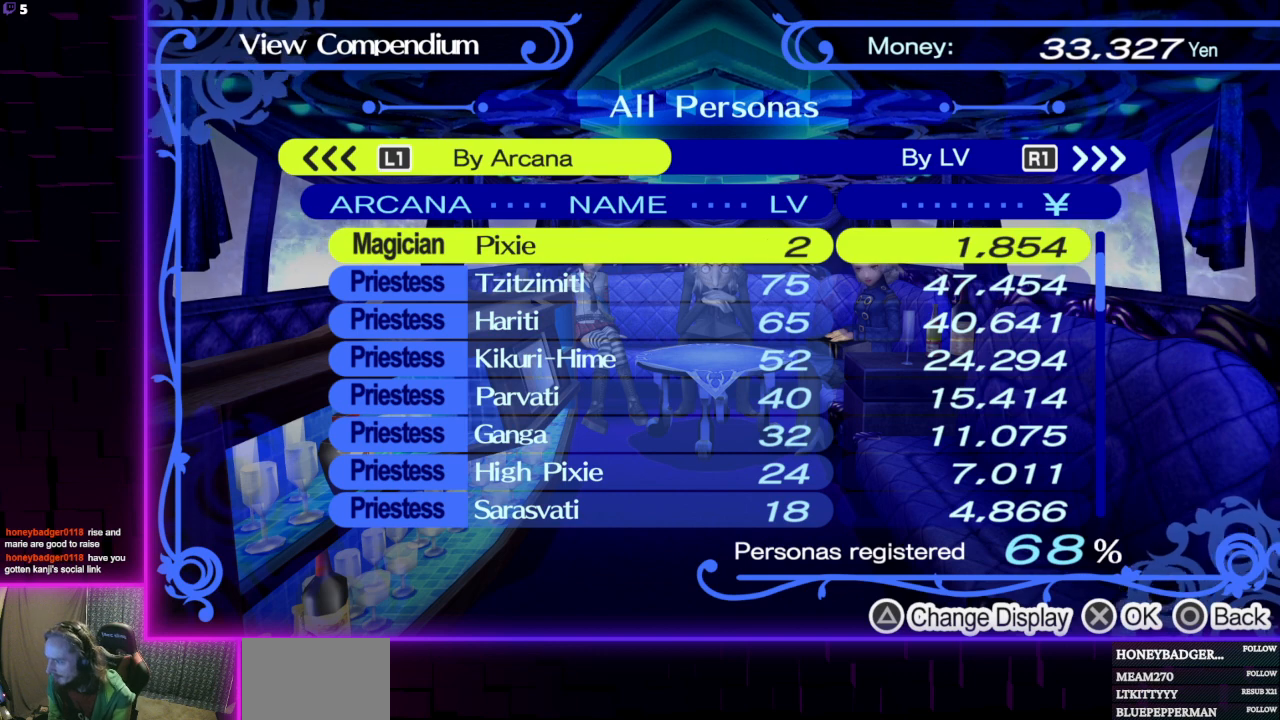
{"buttons": [], "left_stick": "center", "right_stick": "center", "events": [[33, "DPAD_RIGHT", "up"]]}
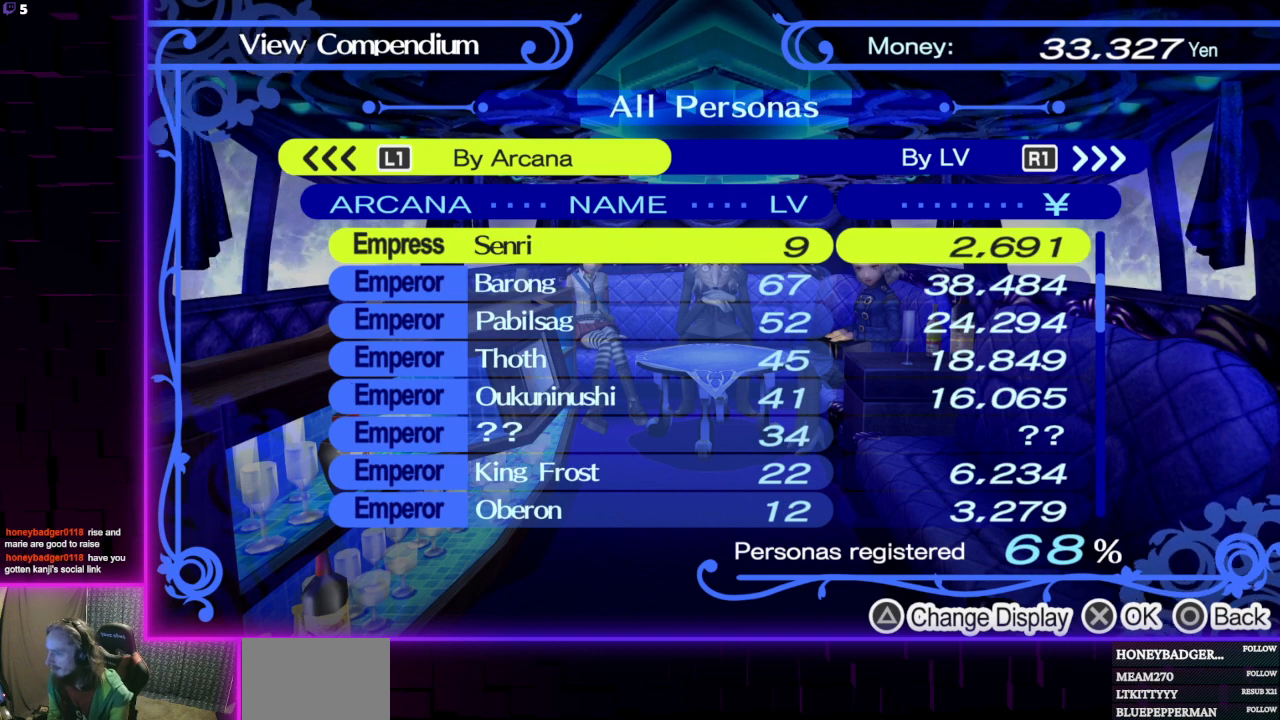
{"buttons": [], "left_stick": "center", "right_stick": "center", "events": []}
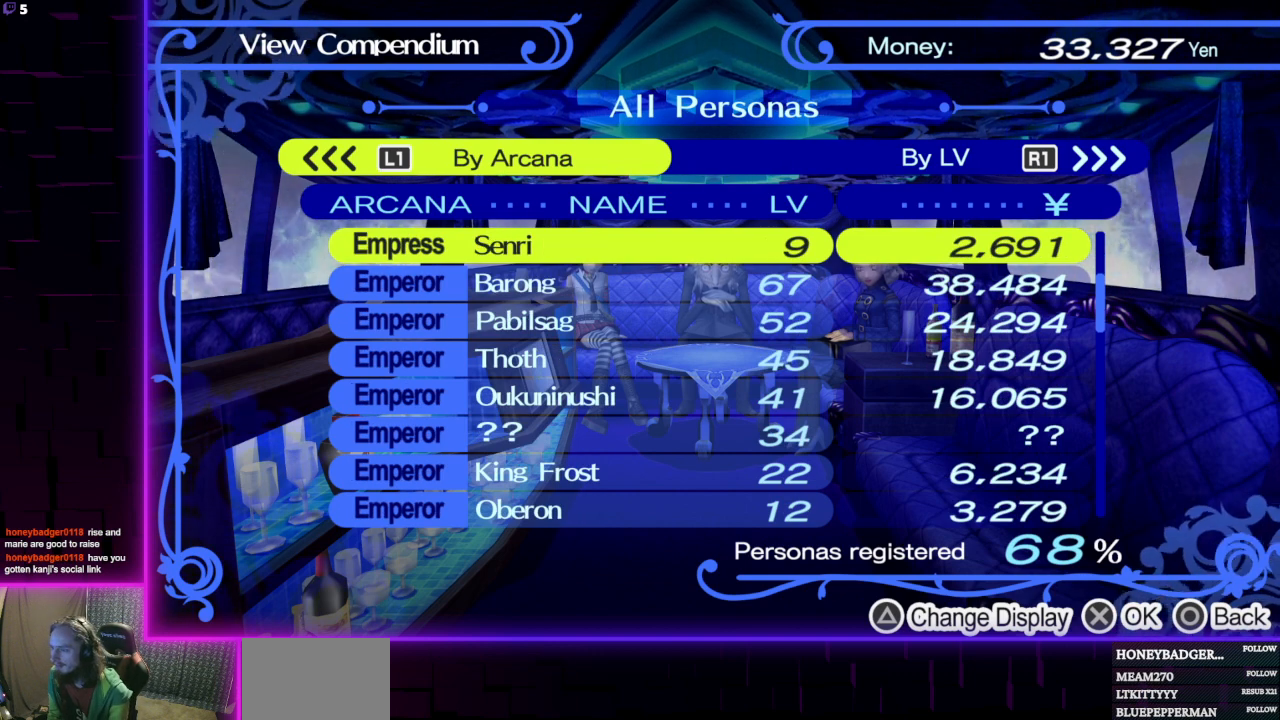
{"buttons": [], "left_stick": "center", "right_stick": "center", "events": []}
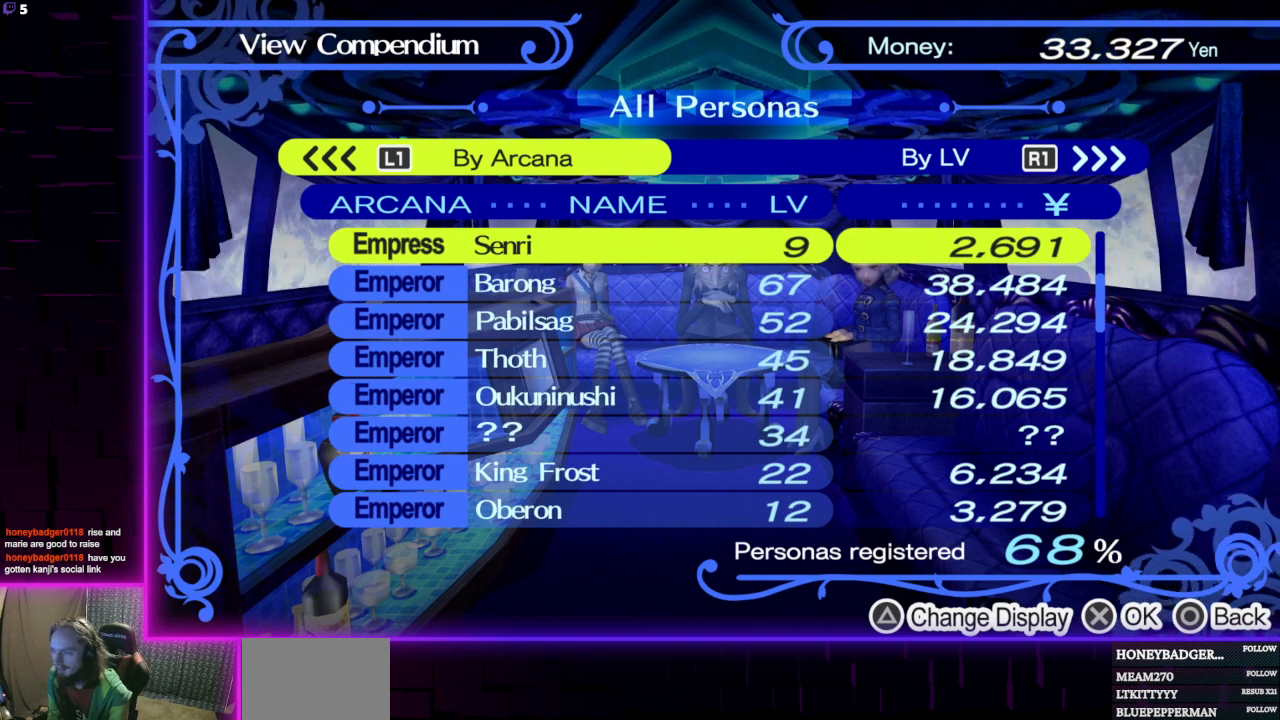
{"buttons": ["DPAD_RIGHT"], "left_stick": "center", "right_stick": "center", "events": [[67, "DPAD_RIGHT", "down"], [167, "DPAD_RIGHT", "up"], [434, "DPAD_RIGHT", "down"]]}
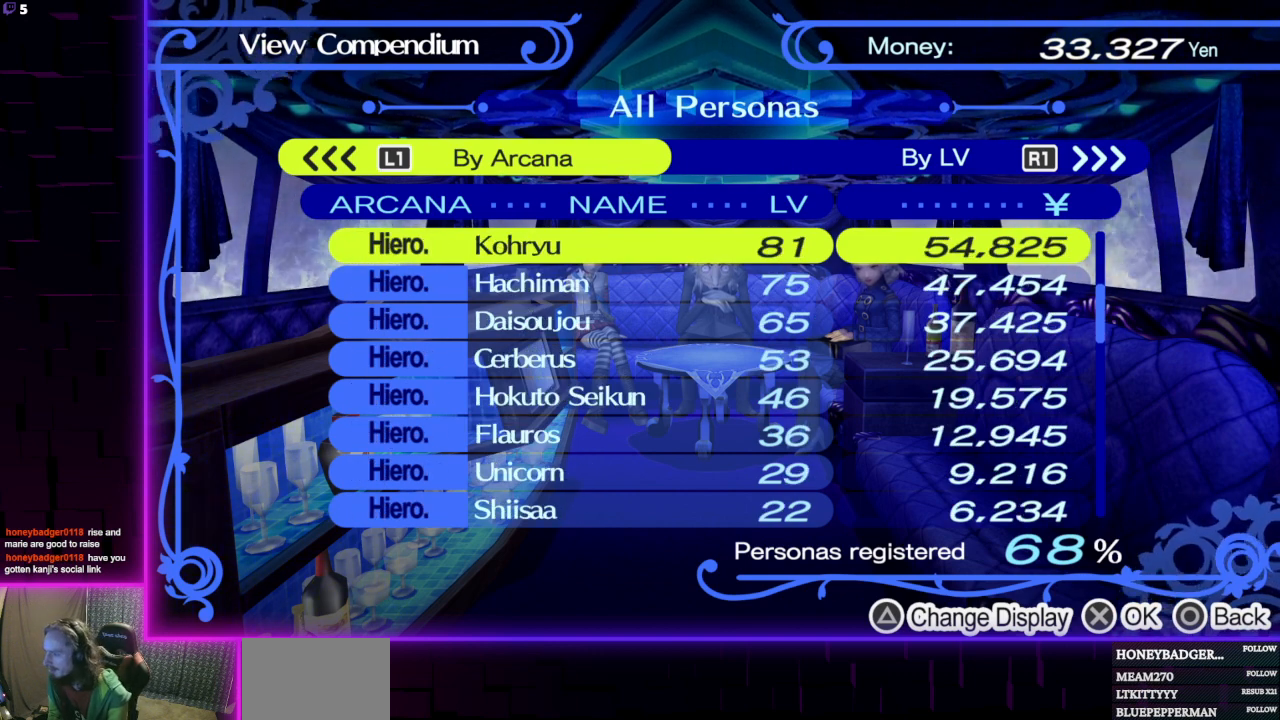
{"buttons": ["DPAD_RIGHT"], "left_stick": "center", "right_stick": "center", "events": [[33, "DPAD_RIGHT", "up"], [133, "DPAD_RIGHT", "down"], [233, "DPAD_RIGHT", "up"], [300, "DPAD_RIGHT", "down"], [367, "DPAD_RIGHT", "up"], [434, "DPAD_RIGHT", "down"]]}
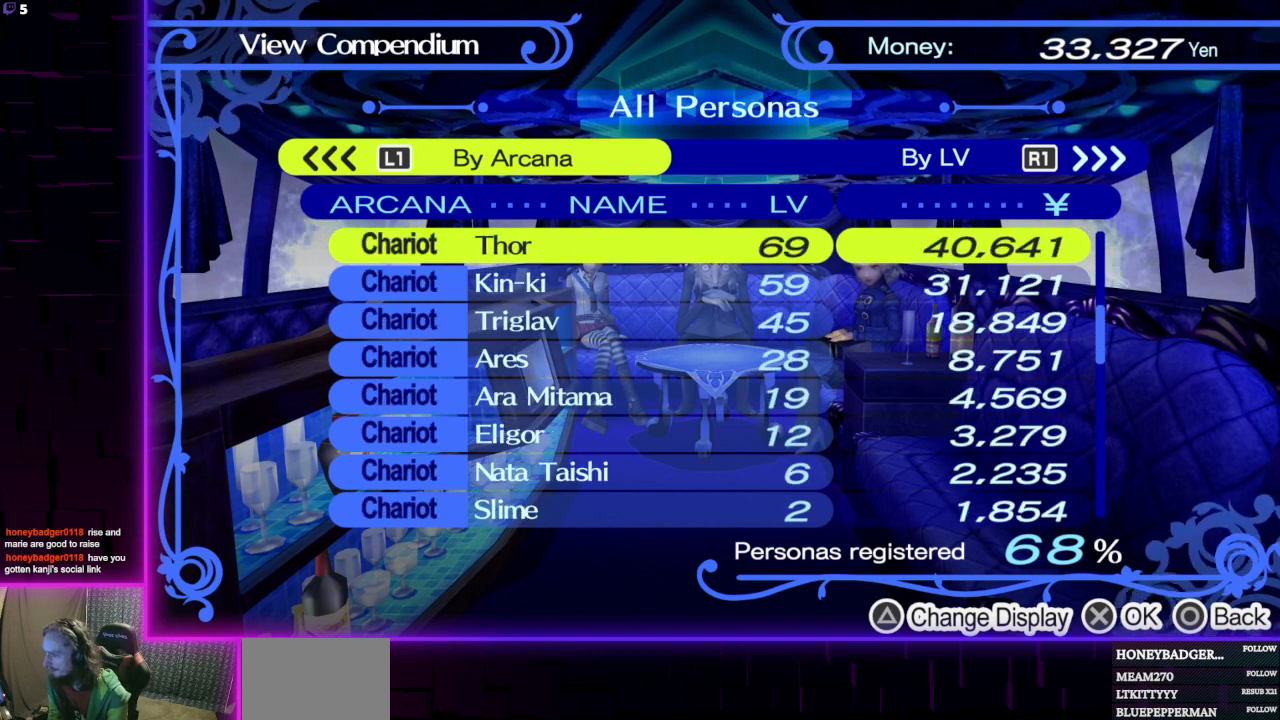
{"buttons": [], "left_stick": "center", "right_stick": "center", "events": [[67, "DPAD_RIGHT", "up"], [301, "DPAD_RIGHT", "down"], [434, "DPAD_RIGHT", "up"]]}
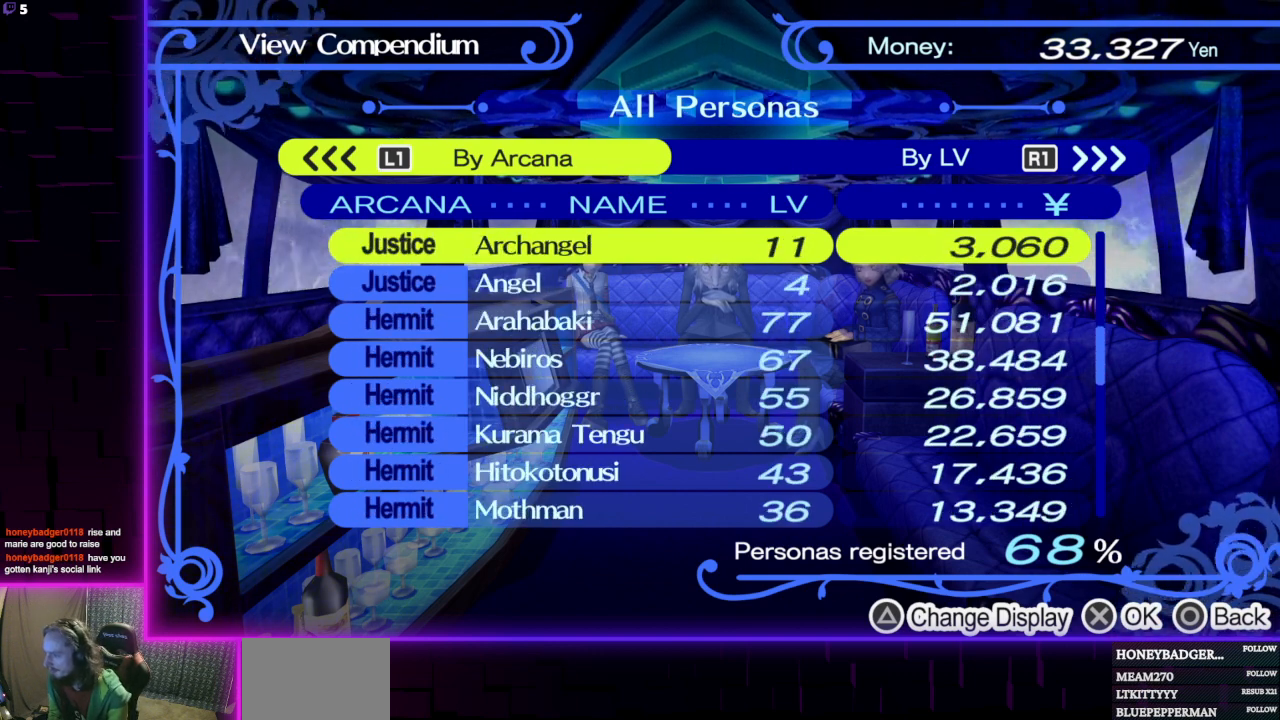
{"buttons": [], "left_stick": "center", "right_stick": "center", "events": [[367, "DPAD_RIGHT", "down"], [434, "DPAD_RIGHT", "up"]]}
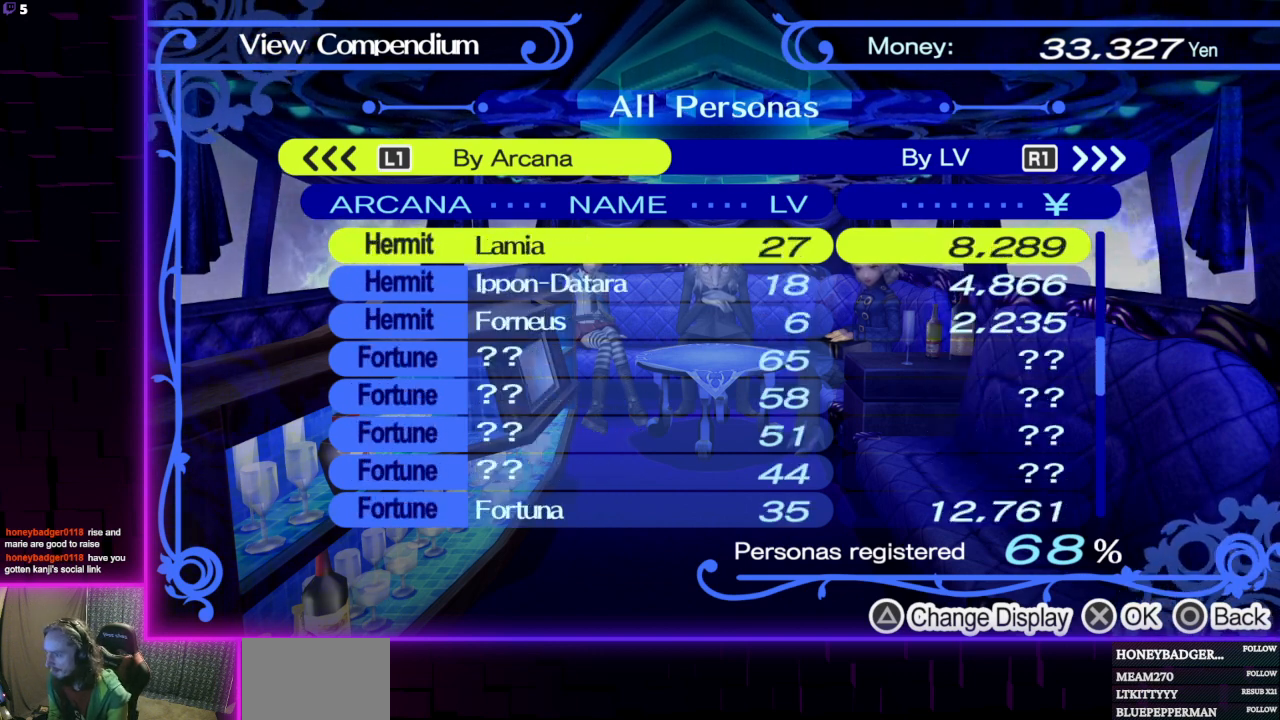
{"buttons": ["DPAD_DOWN"], "left_stick": "center", "right_stick": "center", "events": [[200, "DPAD_LEFT", "down"], [301, "DPAD_LEFT", "up"], [401, "DPAD_DOWN", "down"]]}
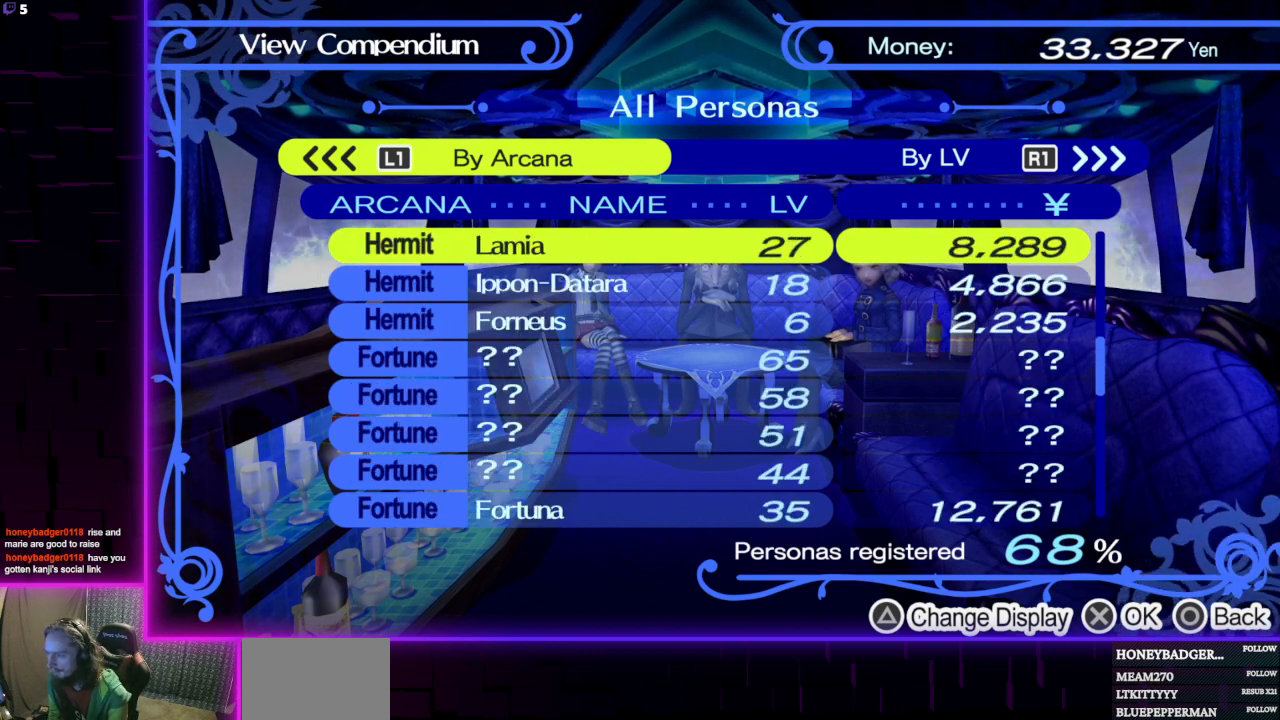
{"buttons": ["DPAD_DOWN"], "left_stick": "center", "right_stick": "center", "events": []}
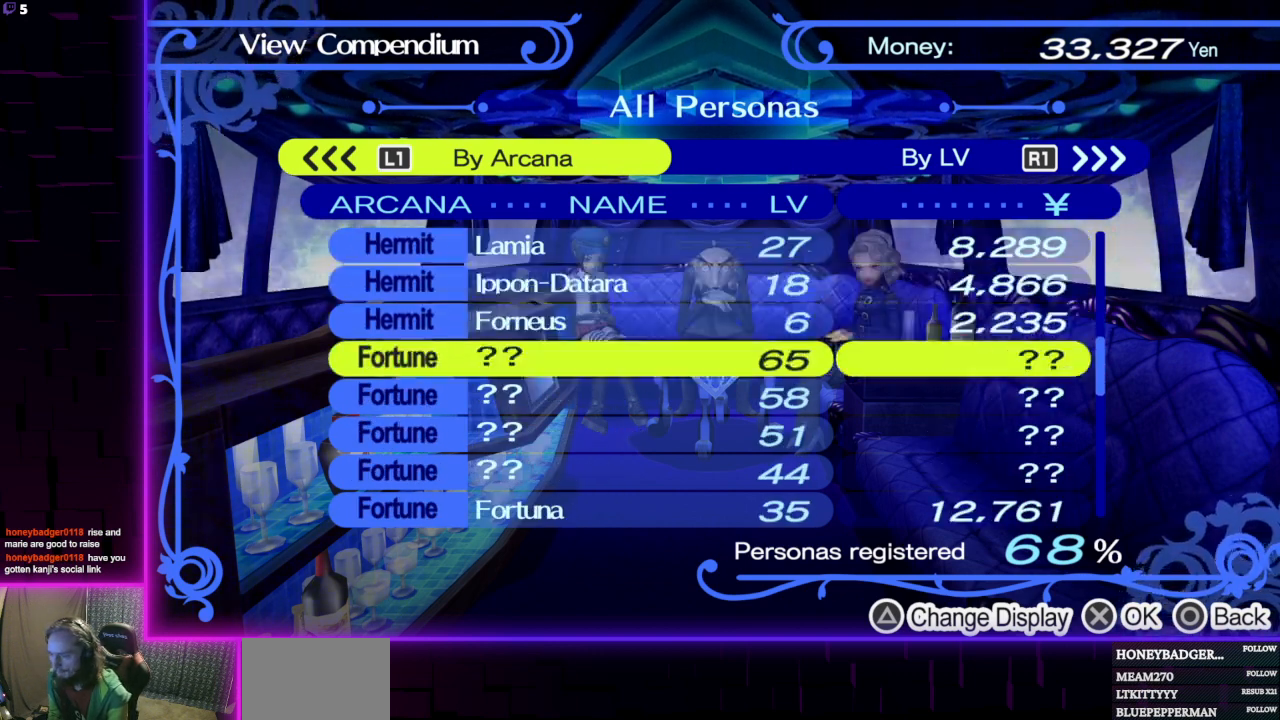
{"buttons": [], "left_stick": "center", "right_stick": "center", "events": [[401, "DPAD_DOWN", "up"]]}
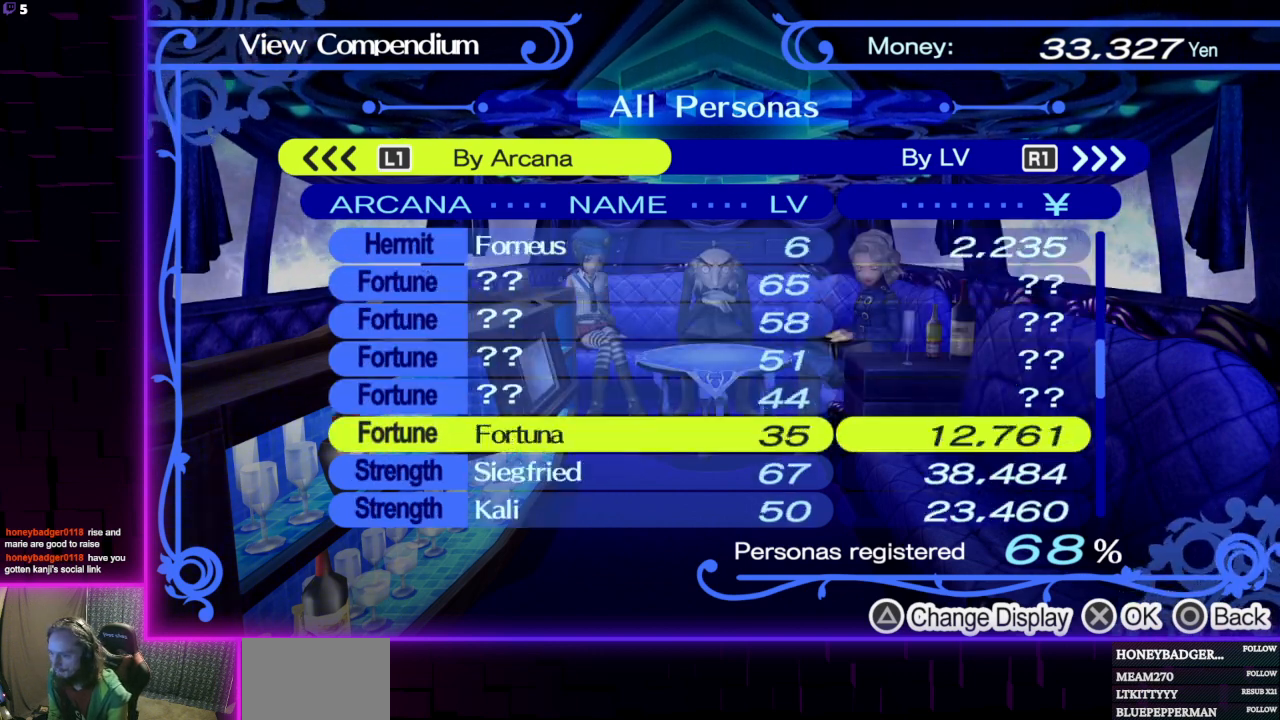
{"buttons": [], "left_stick": "center", "right_stick": "center", "events": []}
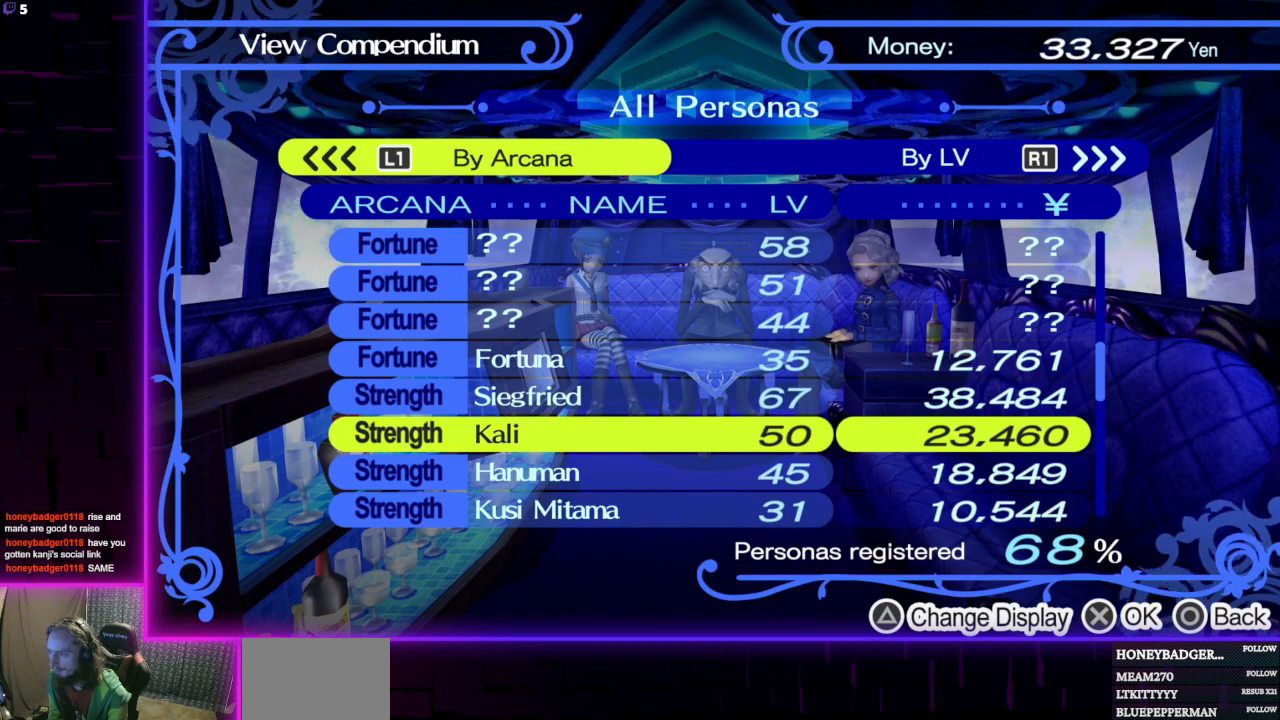
{"buttons": ["DPAD_UP"], "left_stick": "center", "right_stick": "center", "events": [[334, "DPAD_UP", "down"], [401, "DPAD_UP", "up"], [467, "DPAD_UP", "down"]]}
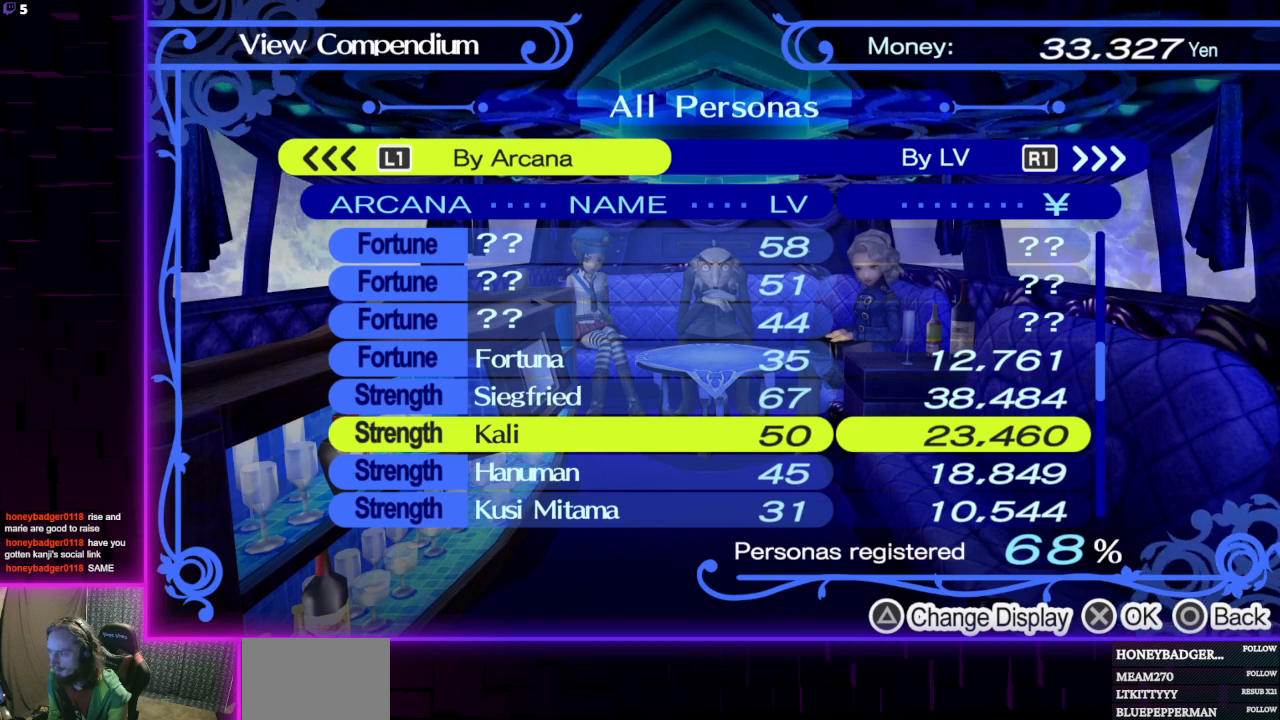
{"buttons": [], "left_stick": "center", "right_stick": "center", "events": [[67, "DPAD_UP", "up"]]}
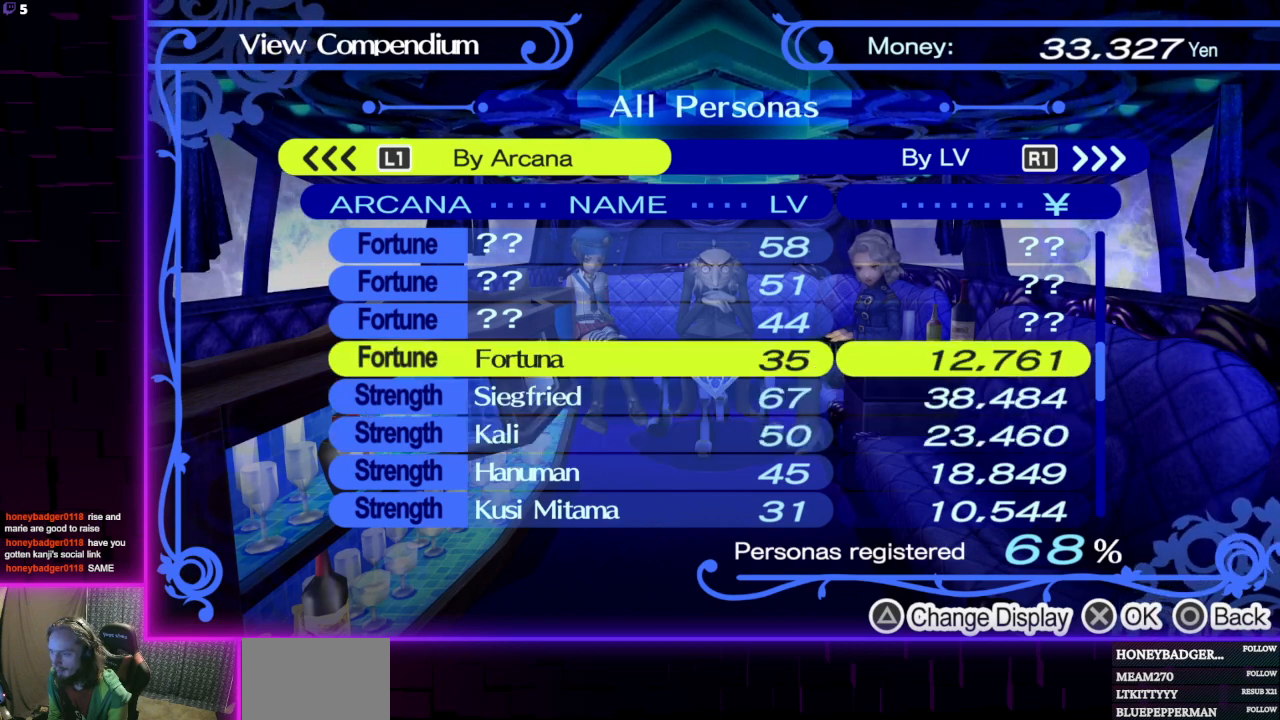
{"buttons": [], "left_stick": "center", "right_stick": "center", "events": [[167, "X", "down"], [267, "X", "up"]]}
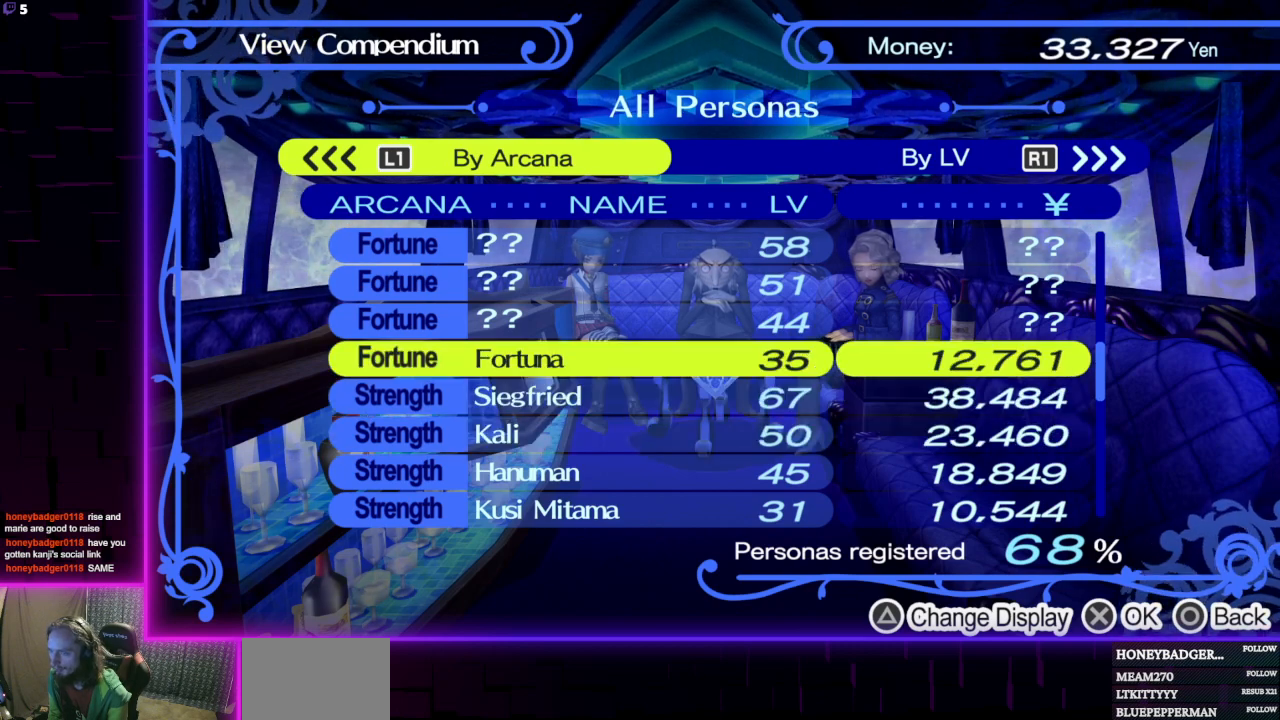
{"buttons": [], "left_stick": "center", "right_stick": "center", "events": []}
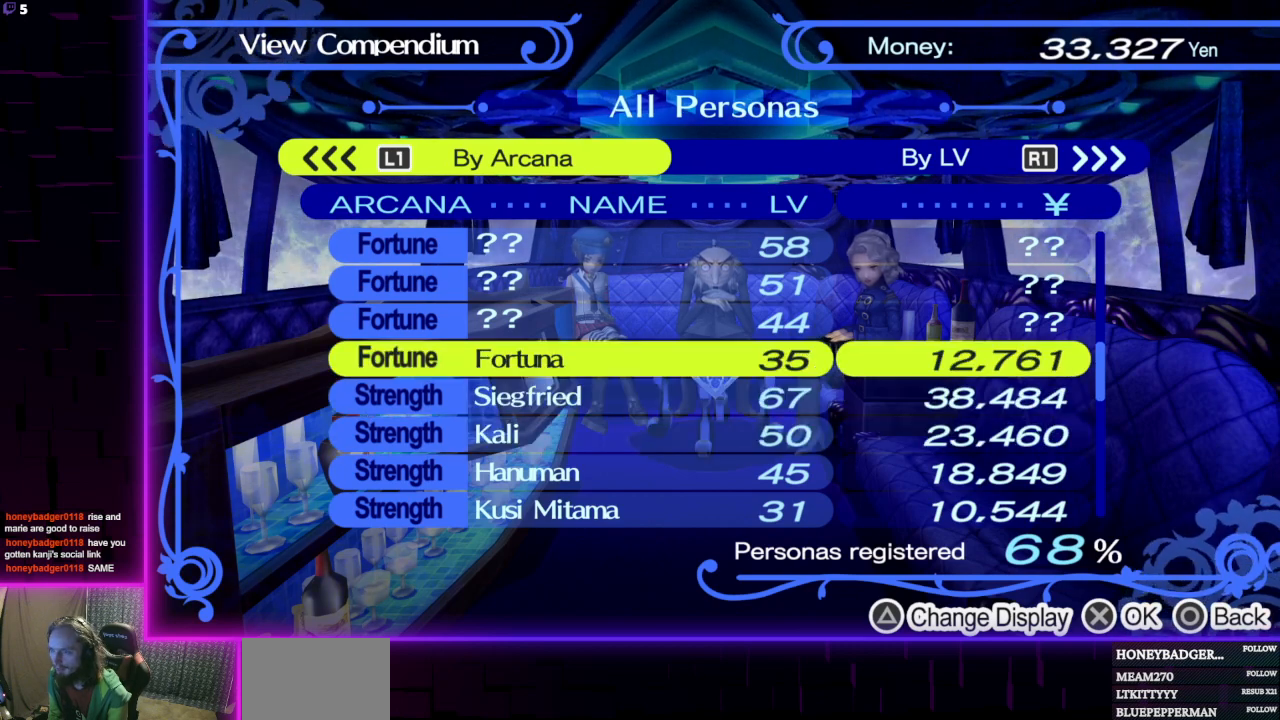
{"buttons": [], "left_stick": "center", "right_stick": "center", "events": [[34, "A", "down"], [134, "A", "up"]]}
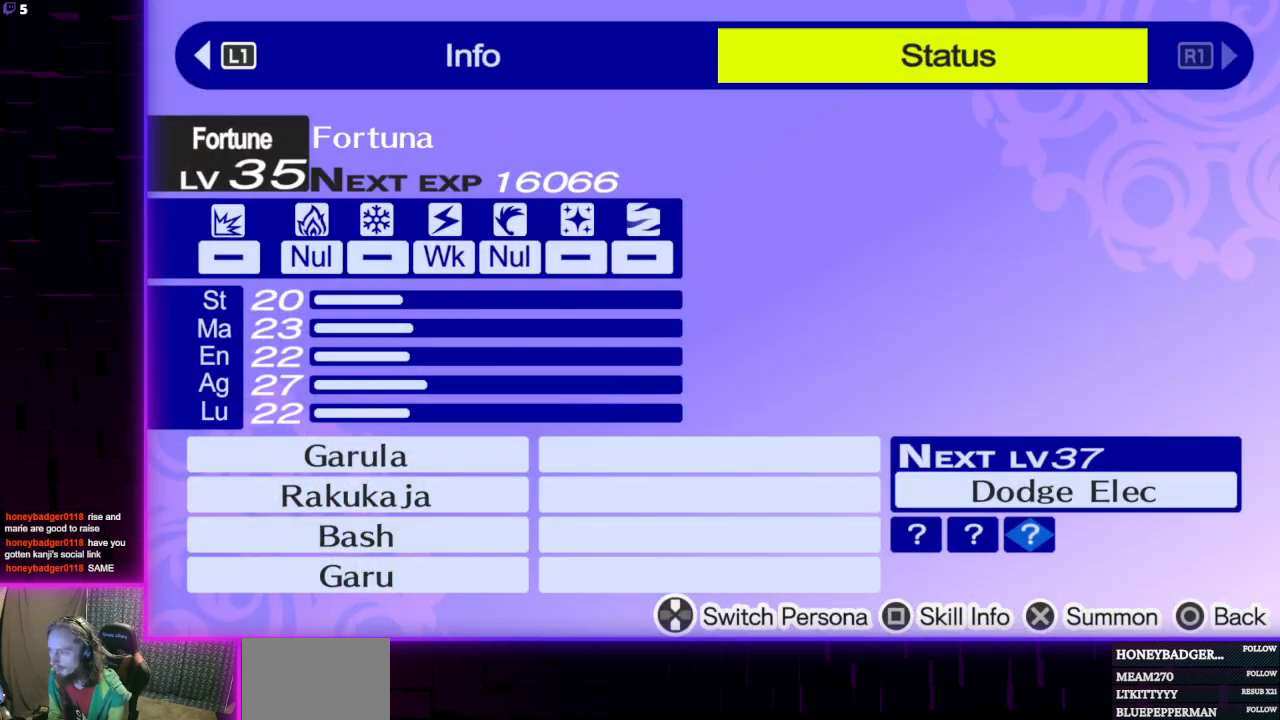
{"buttons": [], "left_stick": "center", "right_stick": "center", "events": []}
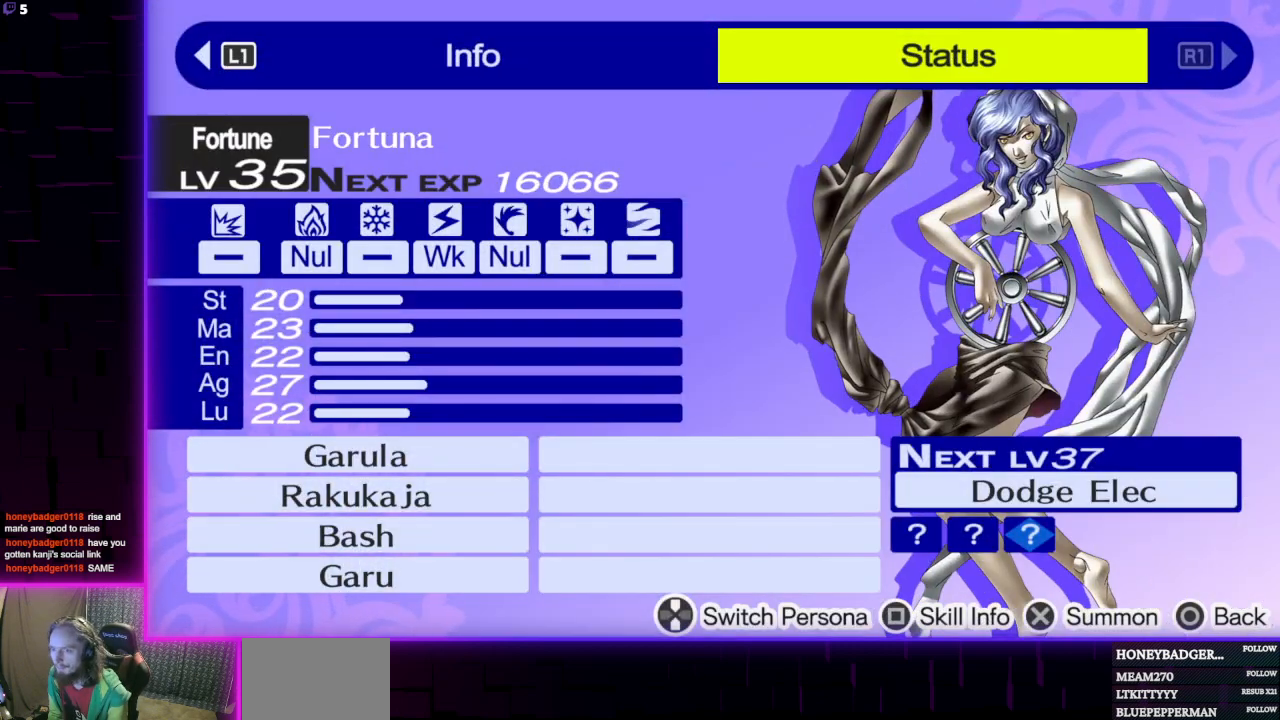
{"buttons": [], "left_stick": "center", "right_stick": "center", "events": []}
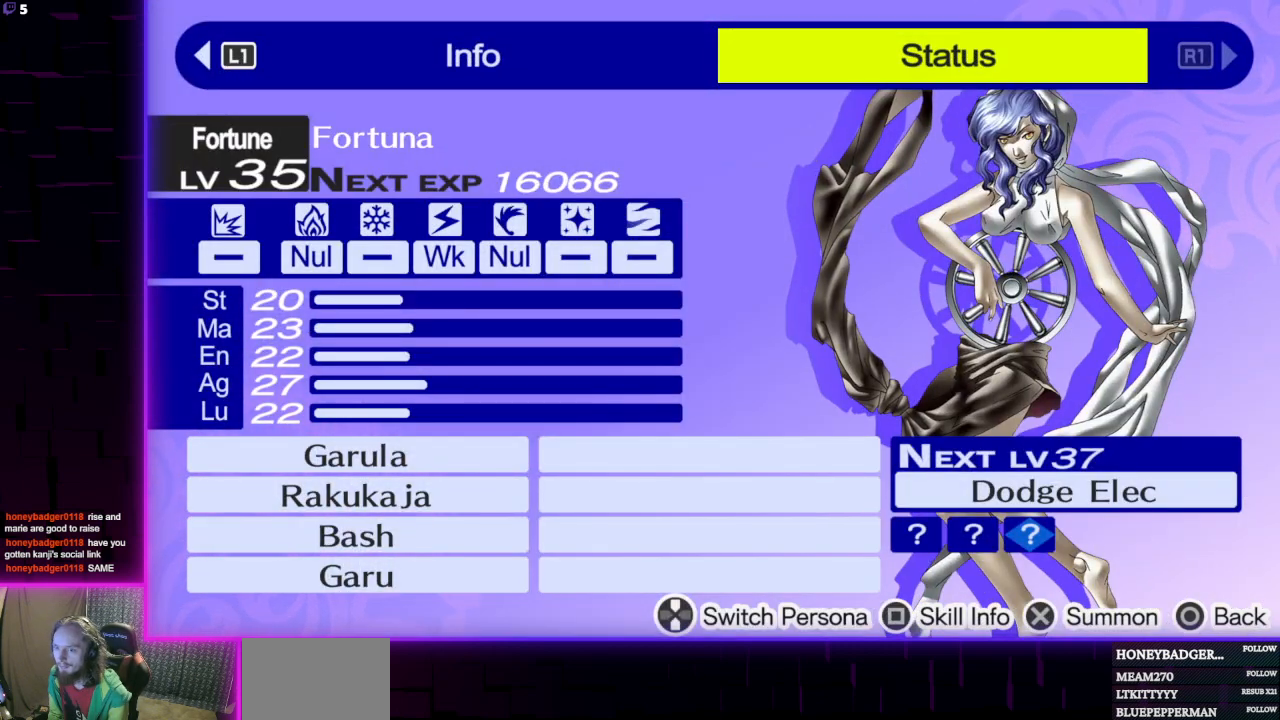
{"buttons": [], "left_stick": "center", "right_stick": "center", "events": []}
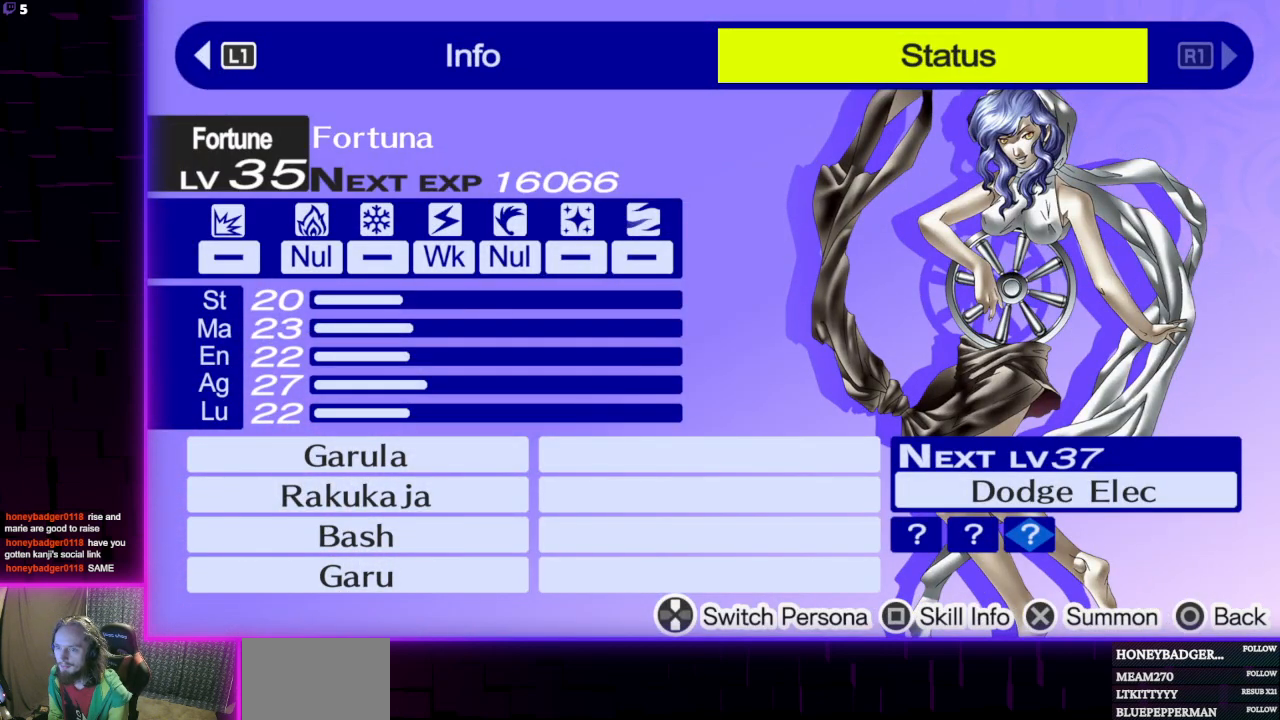
{"buttons": [], "left_stick": "center", "right_stick": "center", "events": [[100, "A", "down"], [234, "A", "up"]]}
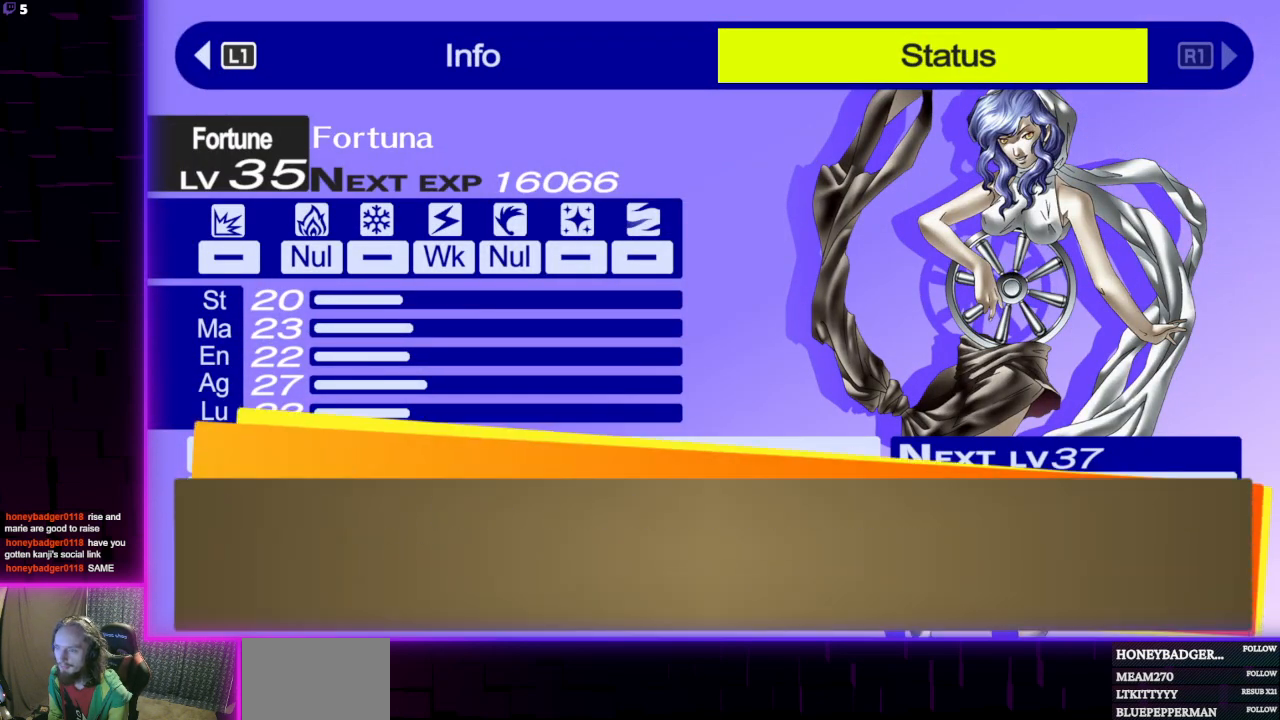
{"buttons": ["A"], "left_stick": "center", "right_stick": "center", "events": [[367, "A", "down"]]}
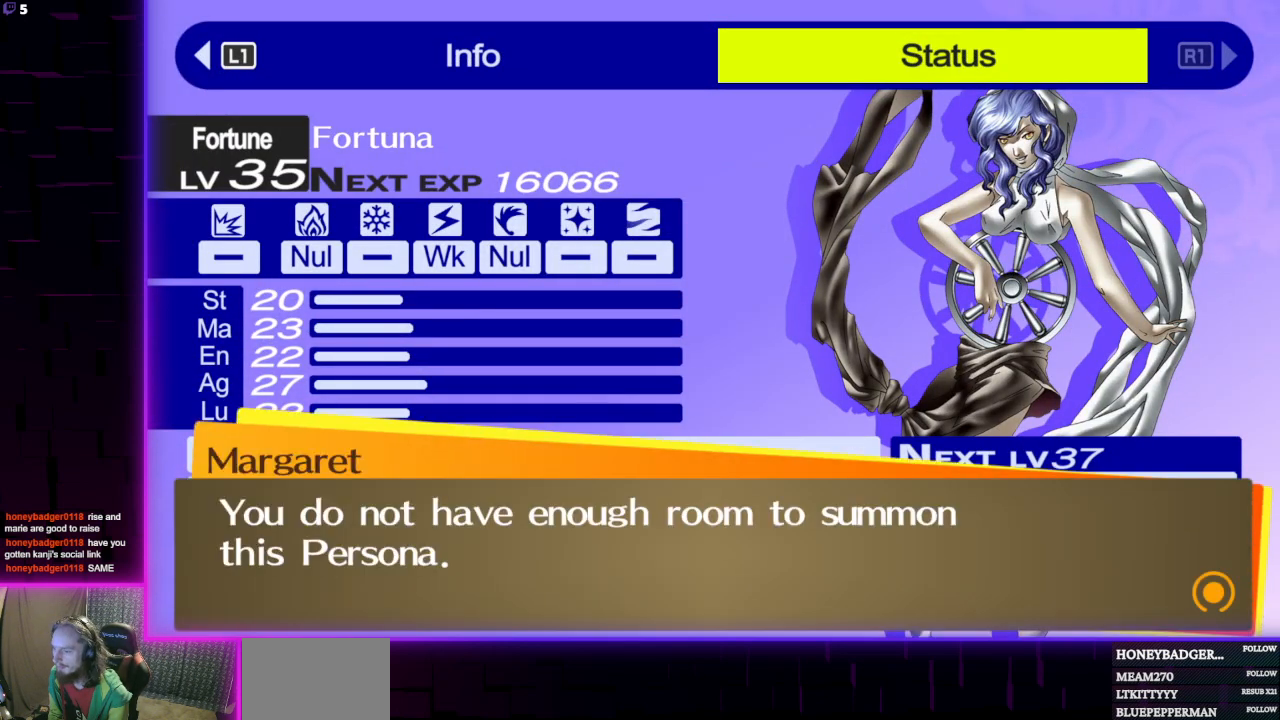
{"buttons": [], "left_stick": "center", "right_stick": "center", "events": [[34, "A", "up"], [167, "B", "down"], [267, "B", "up"]]}
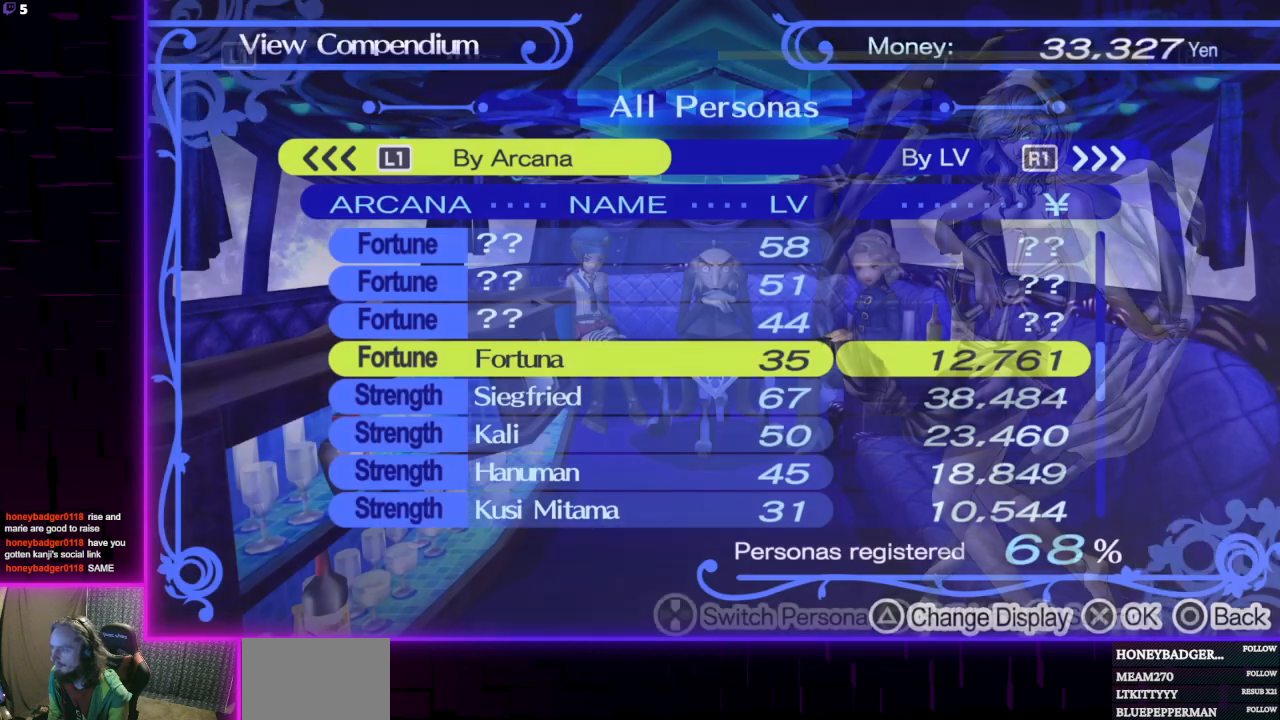
{"buttons": [], "left_stick": "center", "right_stick": "center", "events": [[33, "B", "down"], [133, "B", "up"]]}
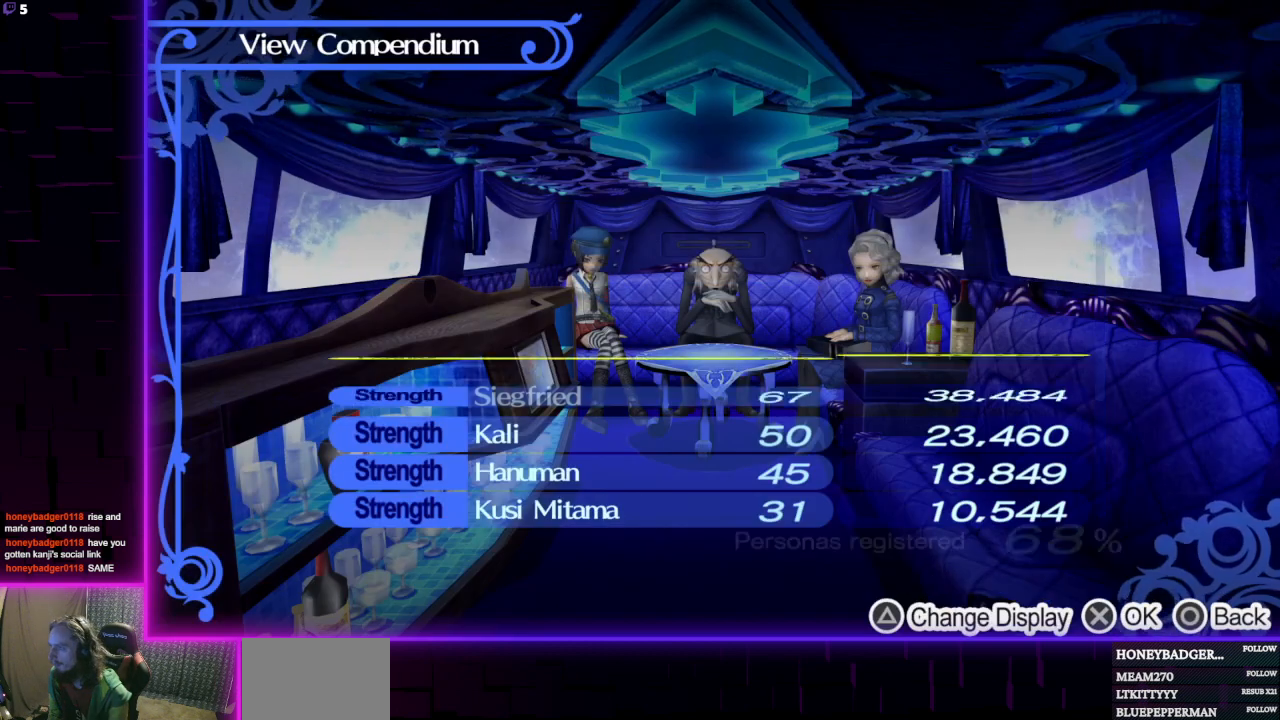
{"buttons": [], "left_stick": "center", "right_stick": "center", "events": []}
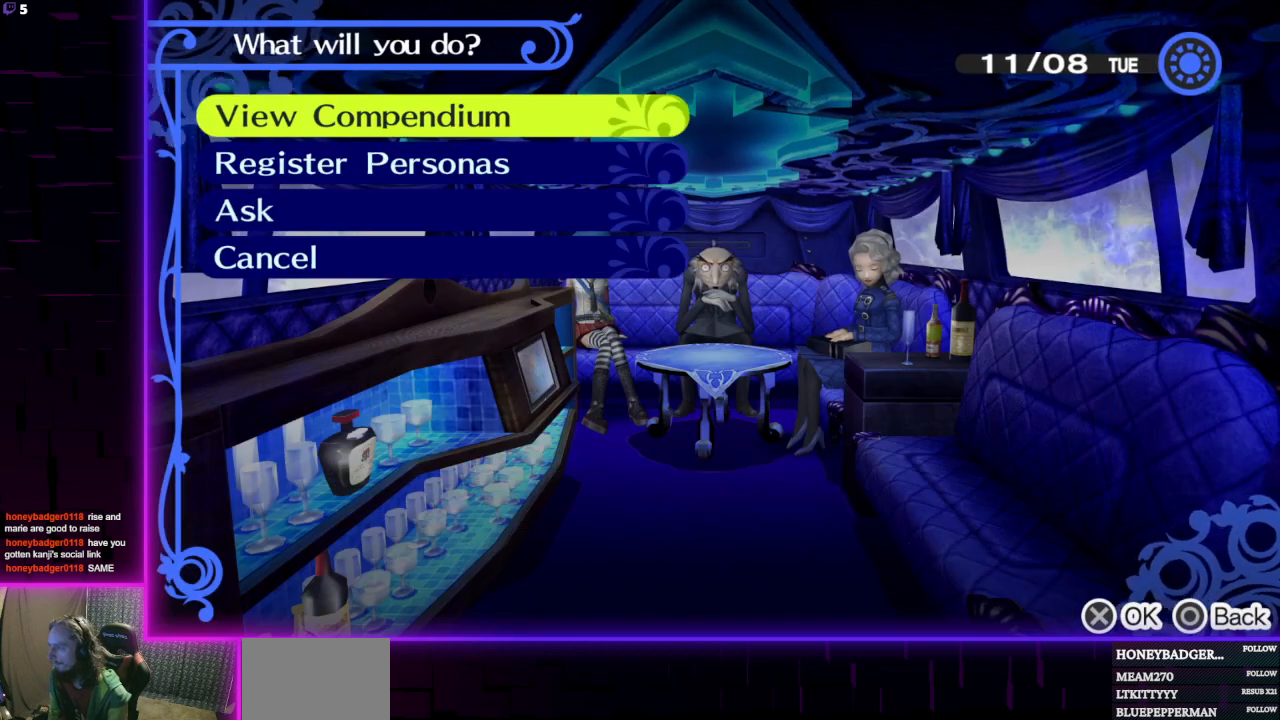
{"buttons": ["R2"], "left_stick": "center", "right_stick": "center", "events": [[100, "B", "down"], [100, "R2", "down"], [233, "B", "up"]]}